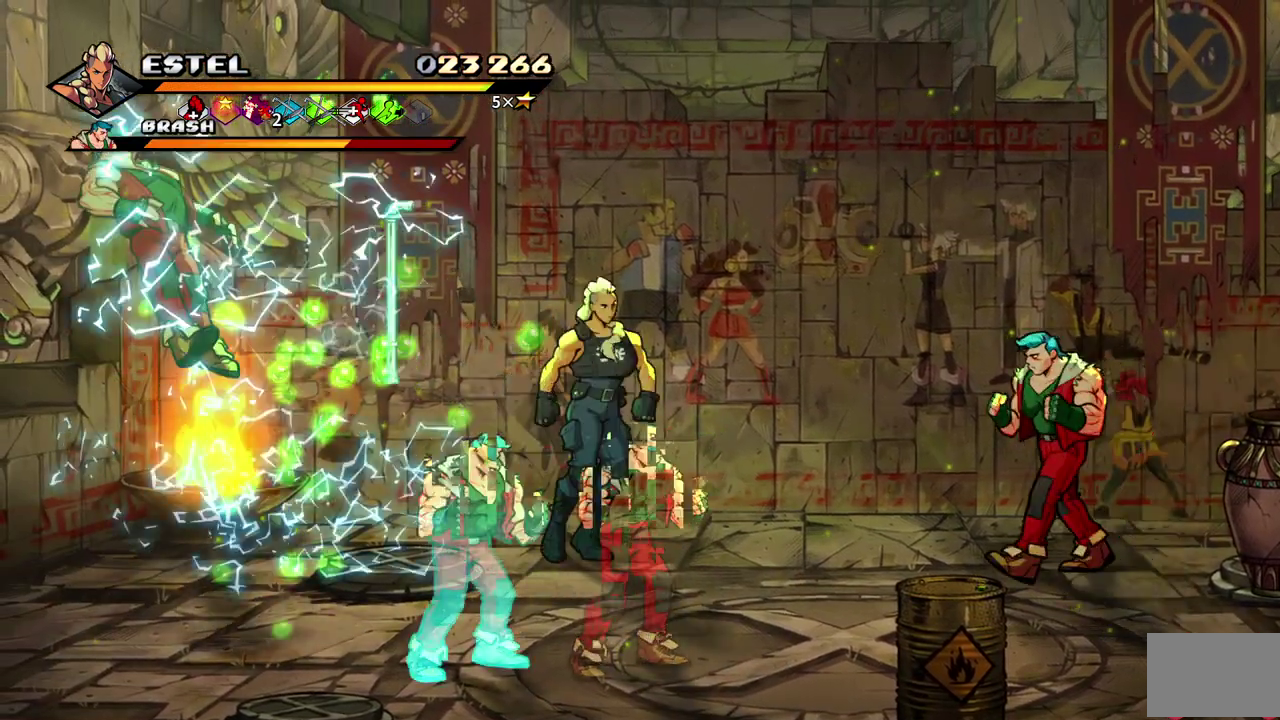
Gameplay with a controller (PlayStation layout); each line is a JSON object with the inputs held at the frame after it. "events" lists button and stick changes between this image and that frame as [ms after this image, input, new state], when the widget could be followed in between. Not read: L3 R3 left_stick right_stick.
{"buttons": ["DPAD_RIGHT"], "events": [[17, "DPAD_LEFT", "down"], [183, "CIRCLE", "down"], [283, "DPAD_LEFT", "up"], [283, "DPAD_RIGHT", "down"], [300, "CIRCLE", "up"]]}
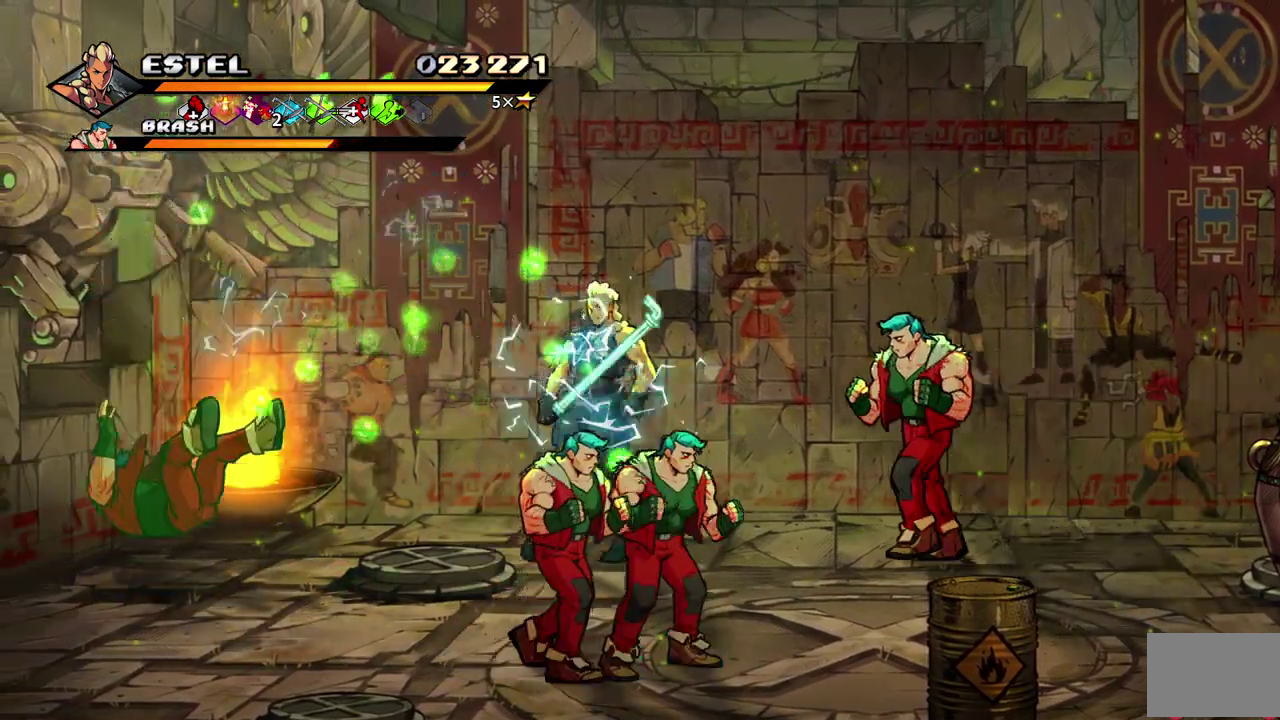
{"buttons": ["DPAD_RIGHT"], "events": [[67, "SQUARE", "down"], [183, "SQUARE", "up"]]}
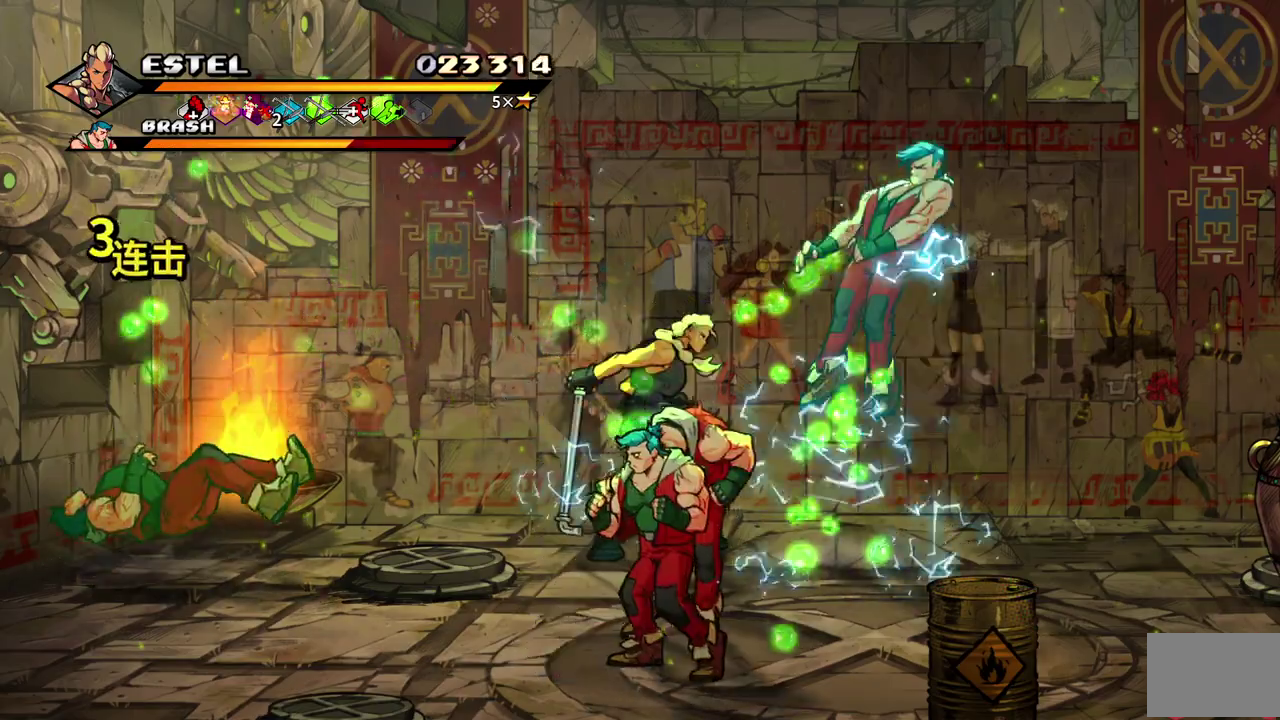
{"buttons": ["SQUARE"], "events": [[83, "DPAD_DOWN", "down"], [83, "DPAD_RIGHT", "up"], [133, "DPAD_RIGHT", "down"], [417, "DPAD_RIGHT", "up"], [467, "DPAD_DOWN", "up"], [467, "SQUARE", "down"]]}
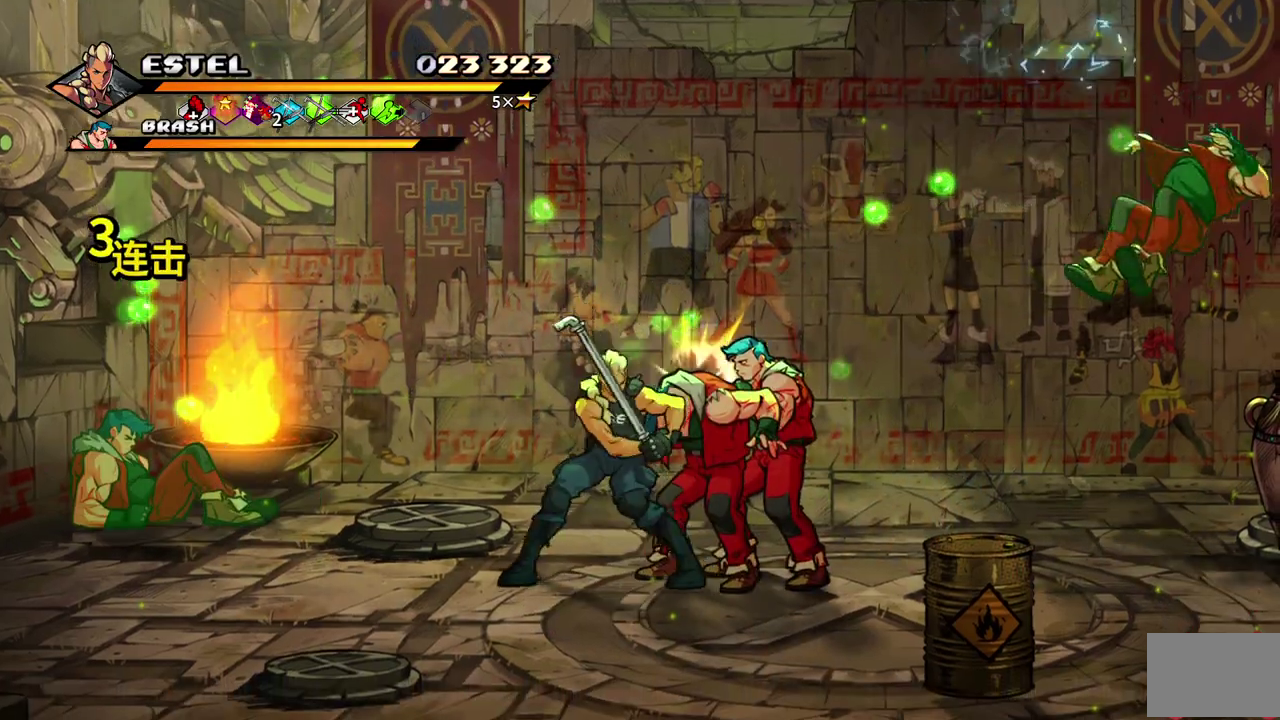
{"buttons": [], "events": [[50, "SQUARE", "up"], [133, "SQUARE", "down"], [200, "SQUARE", "up"], [267, "SQUARE", "down"], [367, "SQUARE", "up"]]}
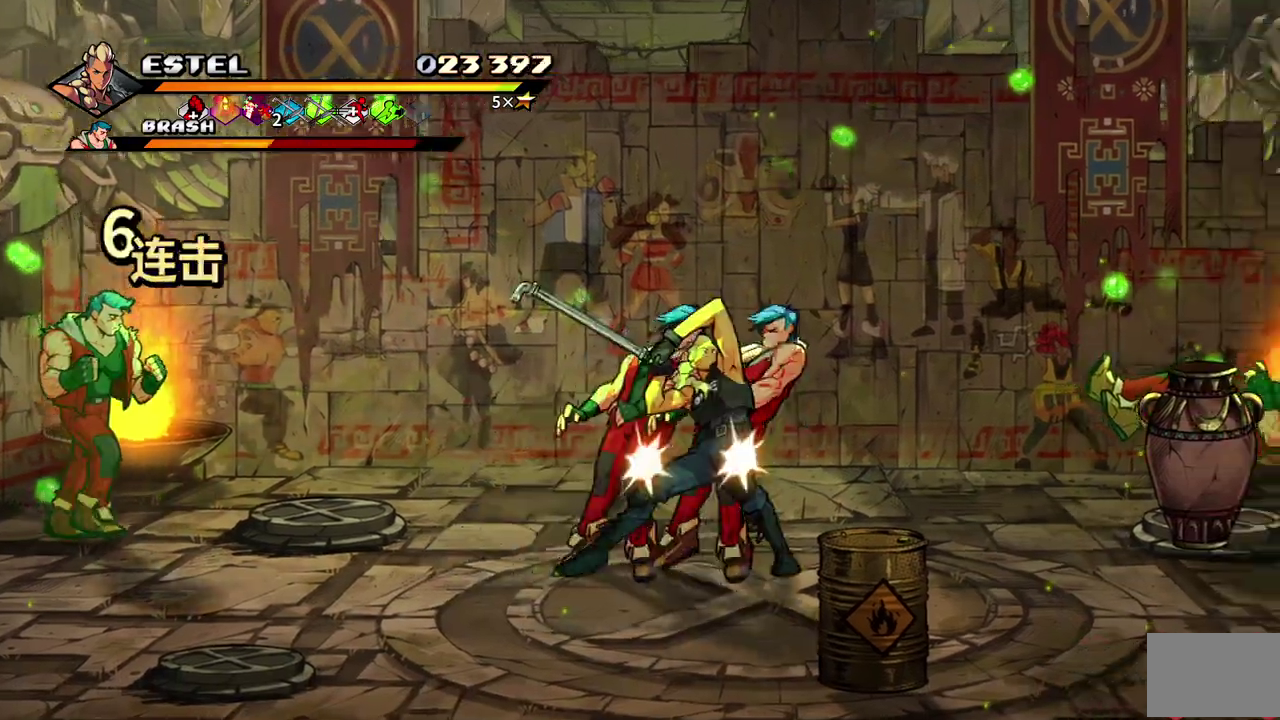
{"buttons": ["DPAD_LEFT"], "events": [[67, "SQUARE", "down"], [200, "SQUARE", "up"], [217, "DPAD_LEFT", "down"]]}
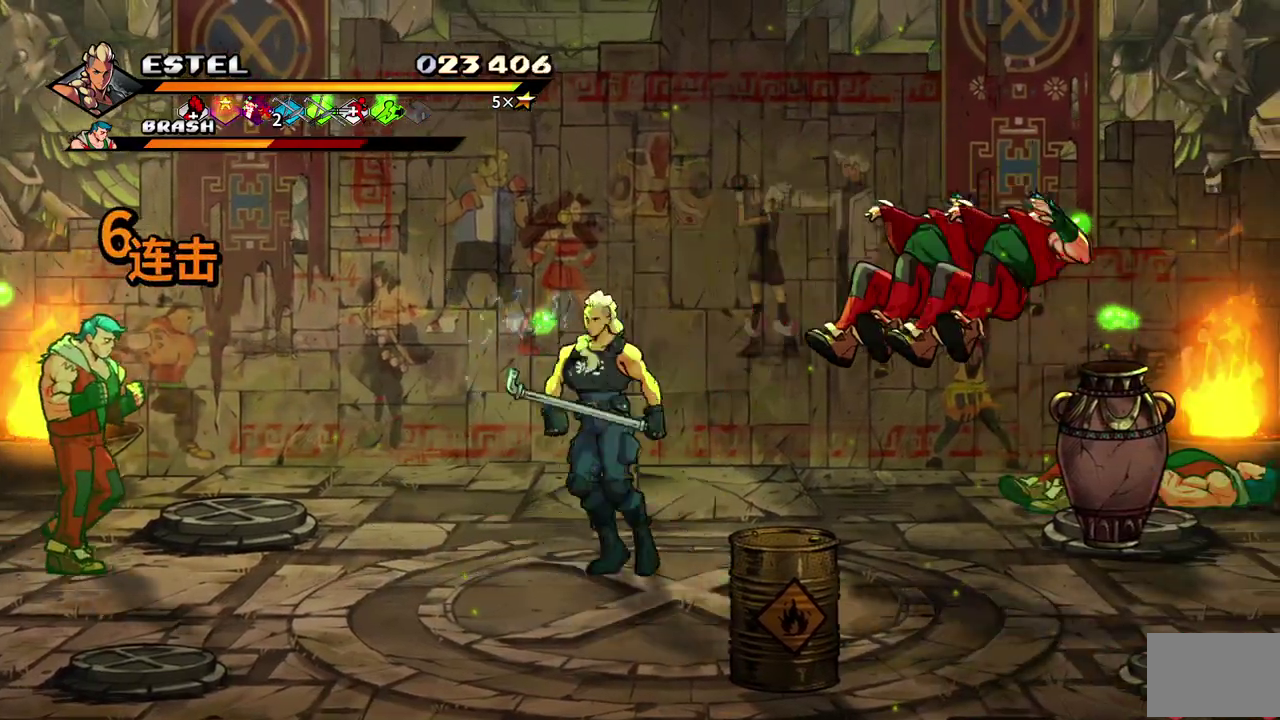
{"buttons": [], "events": [[67, "DPAD_DOWN", "down"], [150, "CIRCLE", "down"], [150, "DPAD_DOWN", "up"], [267, "CIRCLE", "up"], [400, "DPAD_LEFT", "up"]]}
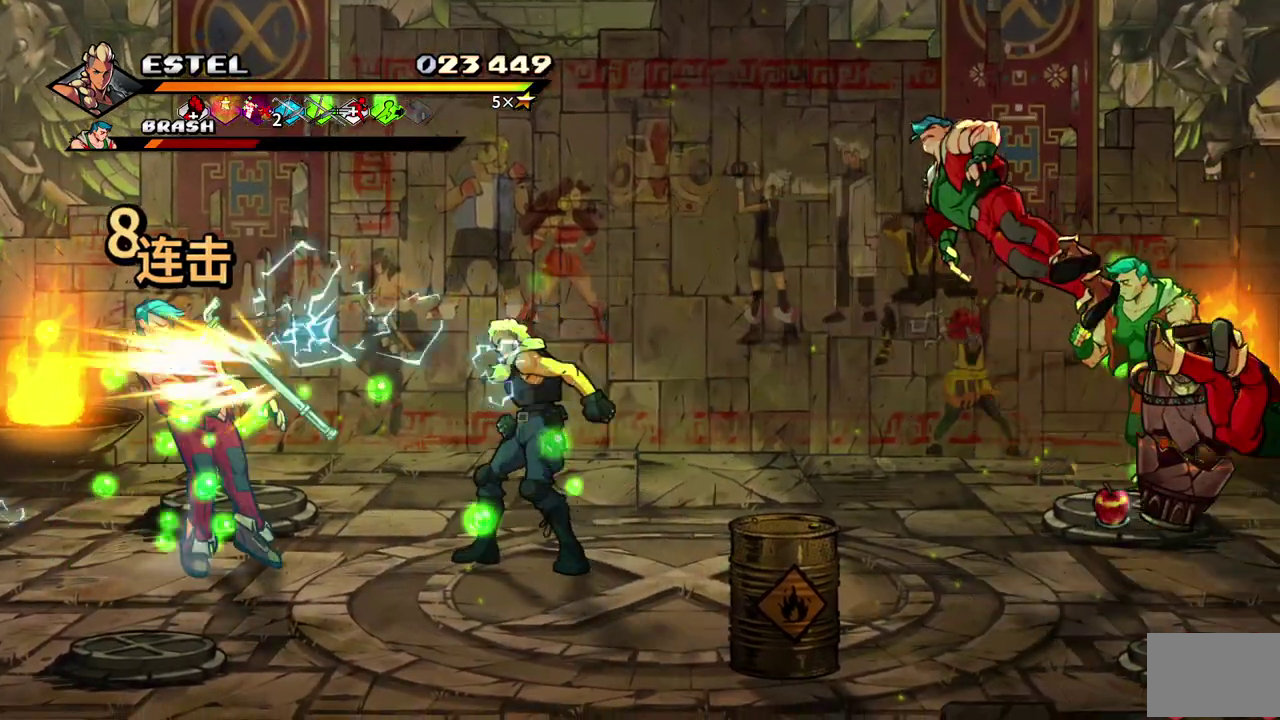
{"buttons": ["DPAD_RIGHT"], "events": [[83, "DPAD_LEFT", "down"], [367, "CIRCLE", "down"], [450, "DPAD_LEFT", "up"], [467, "DPAD_RIGHT", "down"], [500, "CIRCLE", "up"]]}
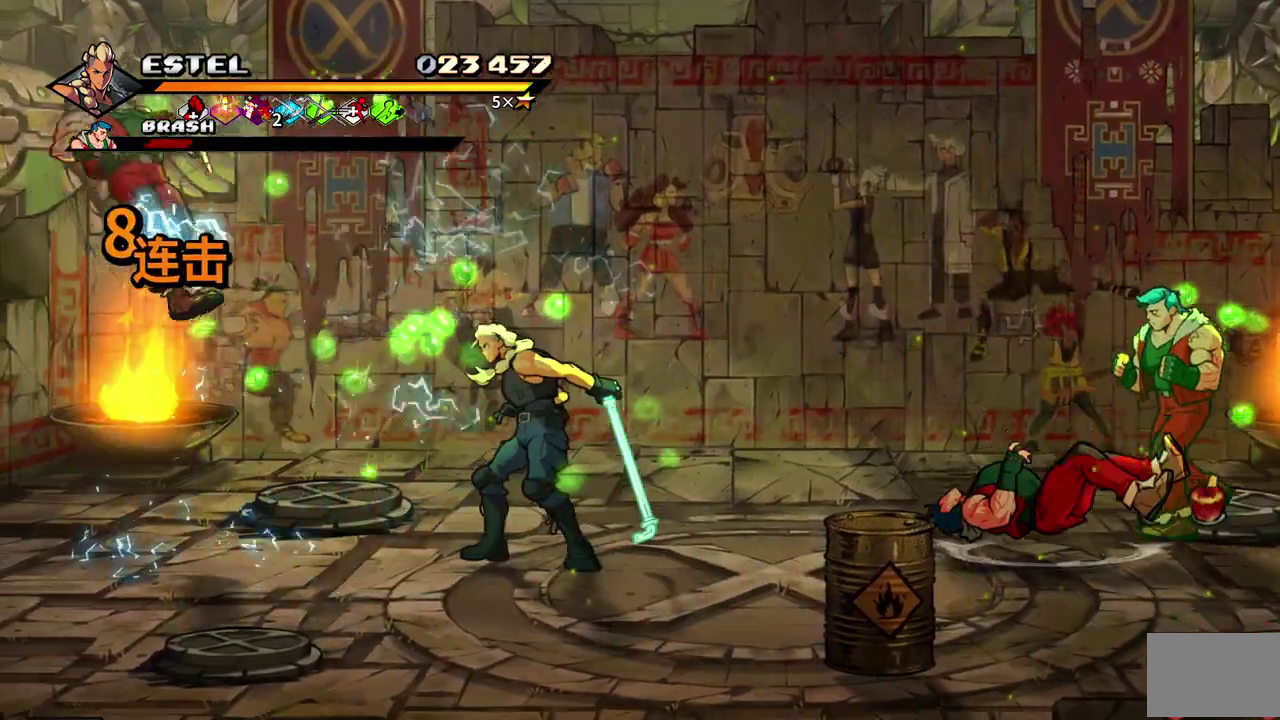
{"buttons": ["CIRCLE", "DPAD_RIGHT"], "events": [[450, "CIRCLE", "down"]]}
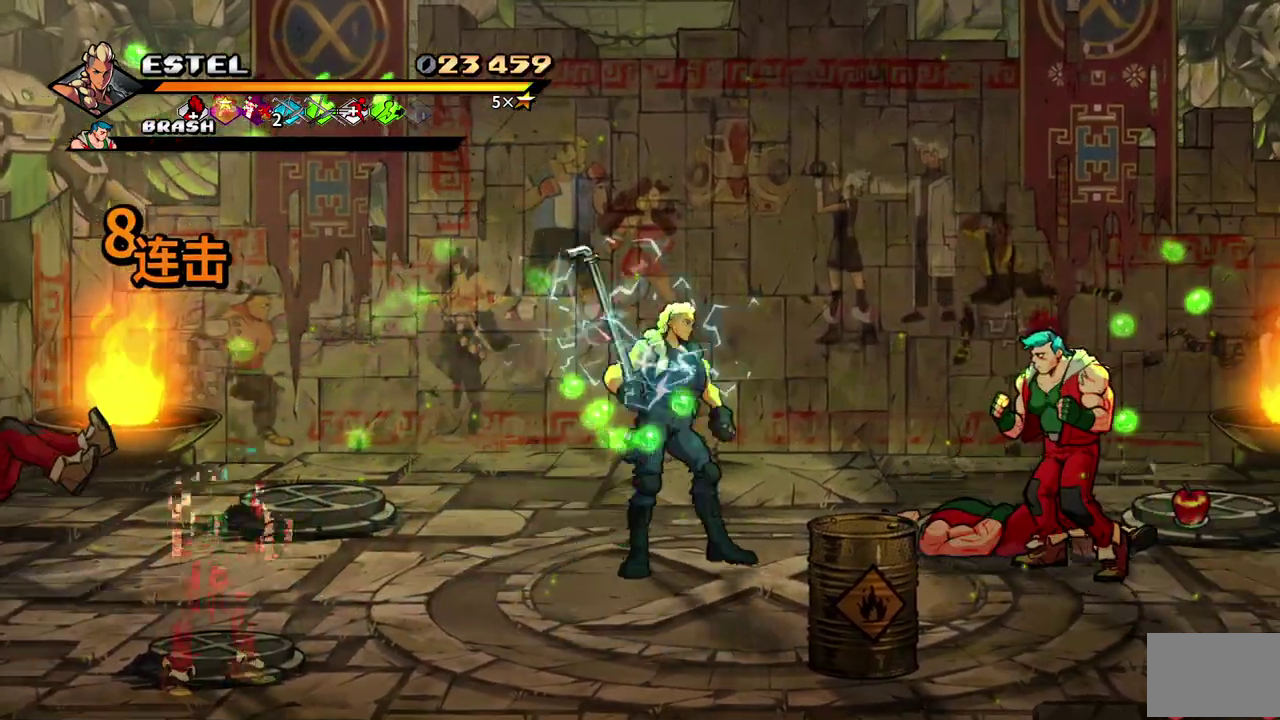
{"buttons": ["DPAD_RIGHT"], "events": [[83, "CIRCLE", "up"], [183, "DPAD_RIGHT", "up"], [333, "DPAD_RIGHT", "down"]]}
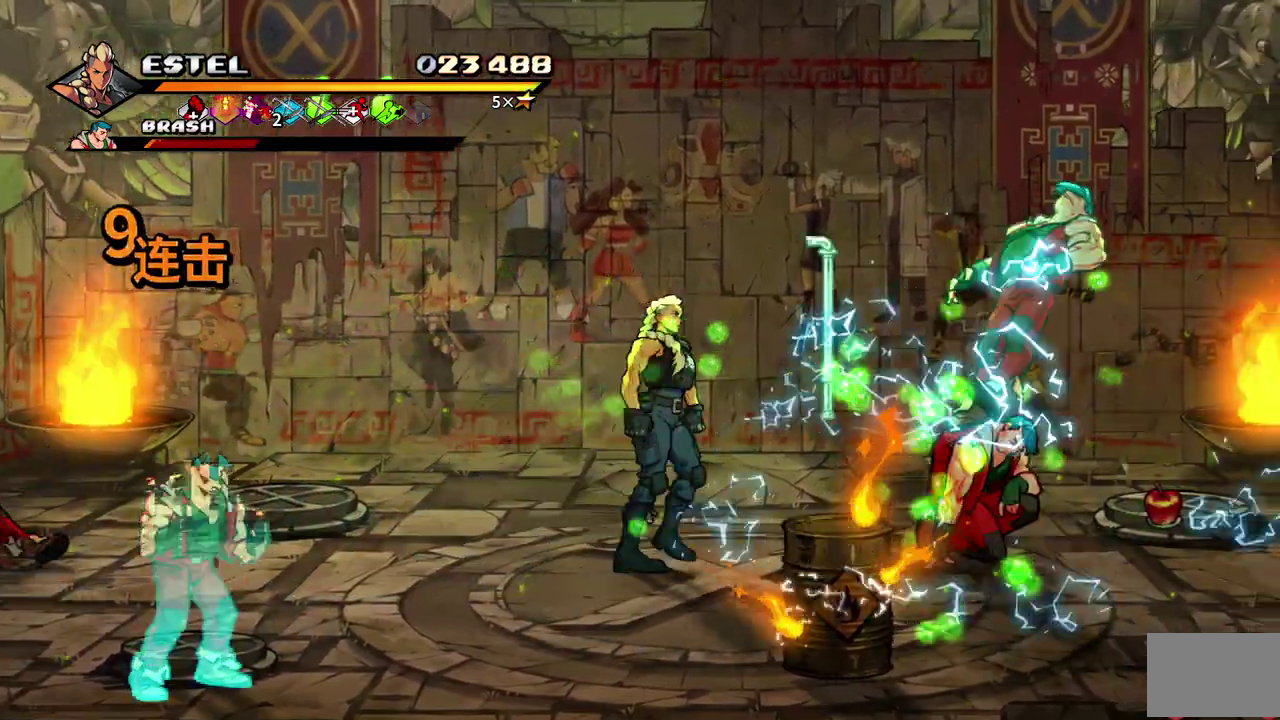
{"buttons": ["DPAD_RIGHT"], "events": [[133, "CIRCLE", "down"], [267, "CIRCLE", "up"]]}
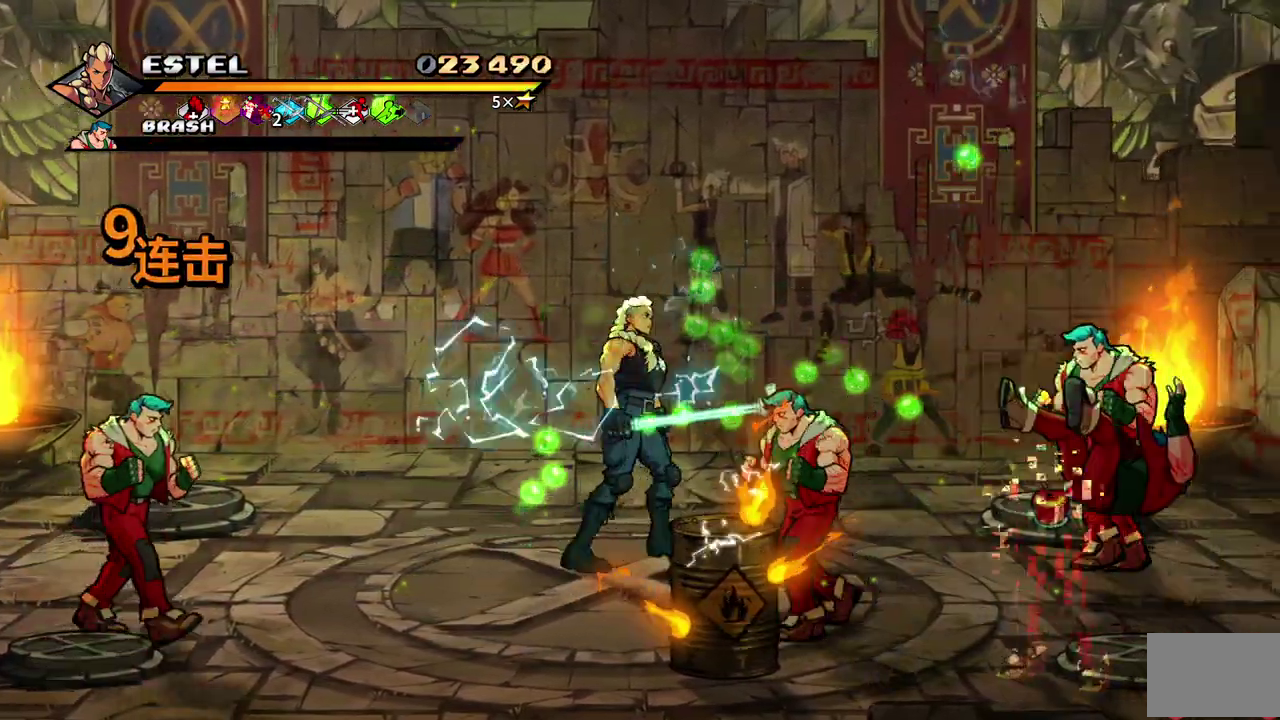
{"buttons": ["DPAD_RIGHT"], "events": [[133, "SQUARE", "down"], [250, "SQUARE", "up"]]}
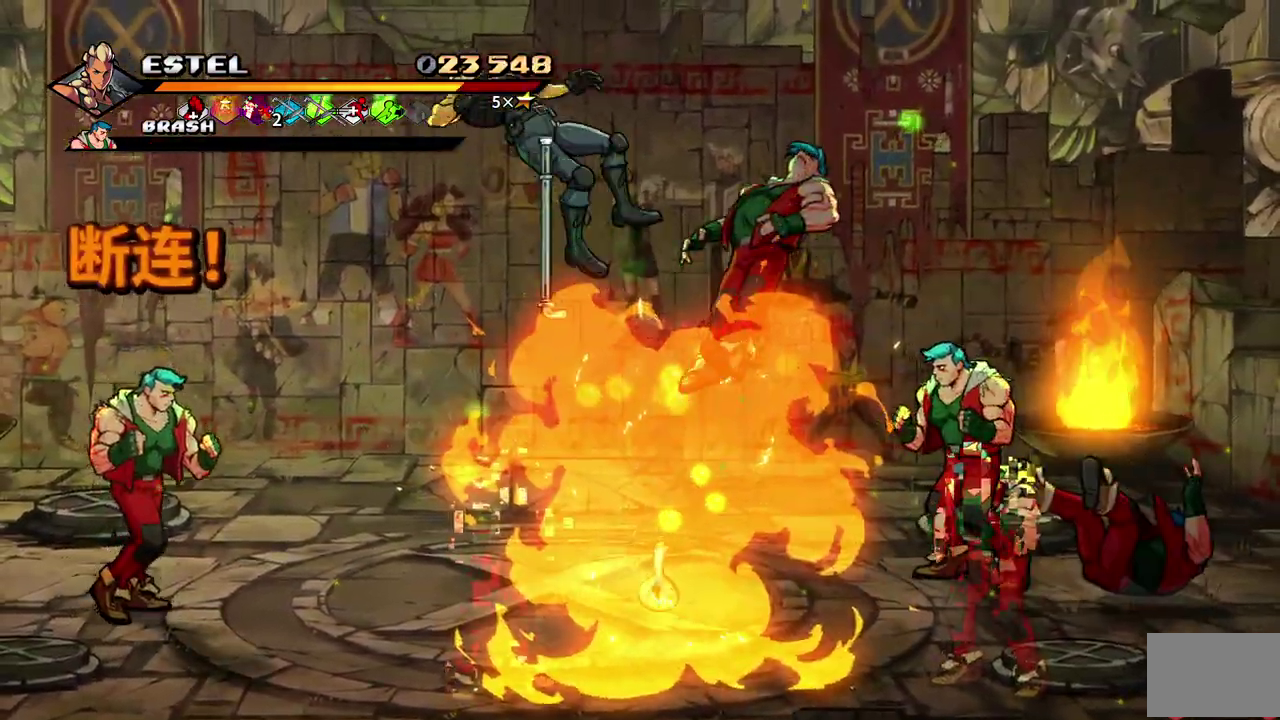
{"buttons": ["CROSS", "SQUARE", "DPAD_RIGHT"], "events": [[100, "DPAD_RIGHT", "up"], [367, "DPAD_RIGHT", "down"], [450, "CROSS", "down"], [500, "SQUARE", "down"]]}
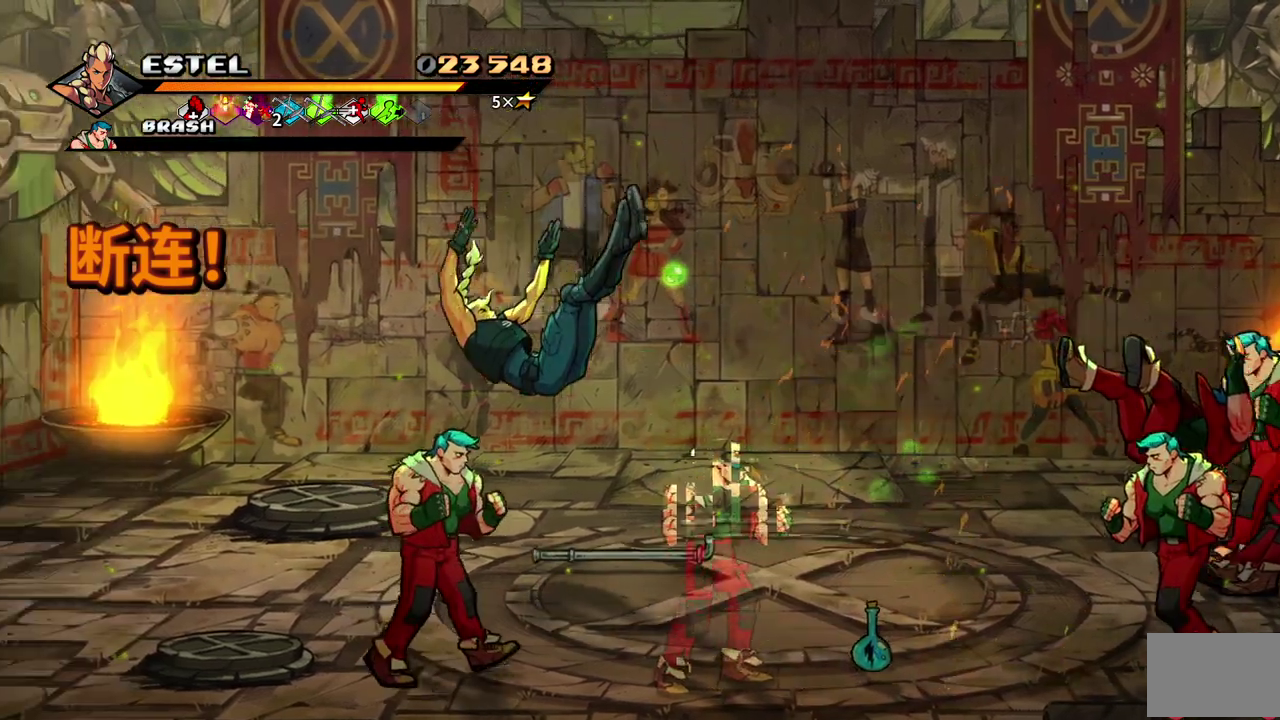
{"buttons": ["DPAD_RIGHT"], "events": [[100, "CROSS", "up"], [100, "SQUARE", "up"]]}
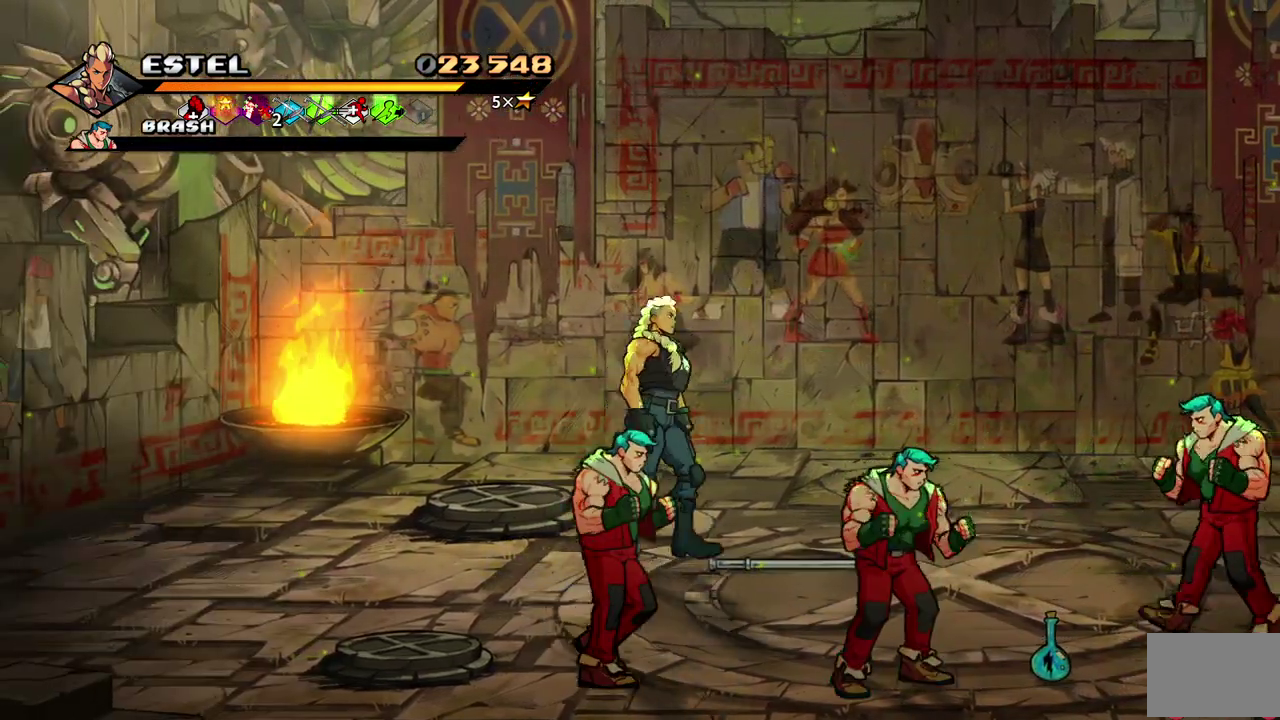
{"buttons": ["DPAD_RIGHT"], "events": [[17, "DPAD_RIGHT", "up"], [33, "DPAD_LEFT", "down"], [100, "DPAD_DOWN", "down"], [100, "DPAD_LEFT", "up"], [150, "DPAD_DOWN", "up"], [150, "DPAD_RIGHT", "down"], [383, "CIRCLE", "down"], [483, "CIRCLE", "up"]]}
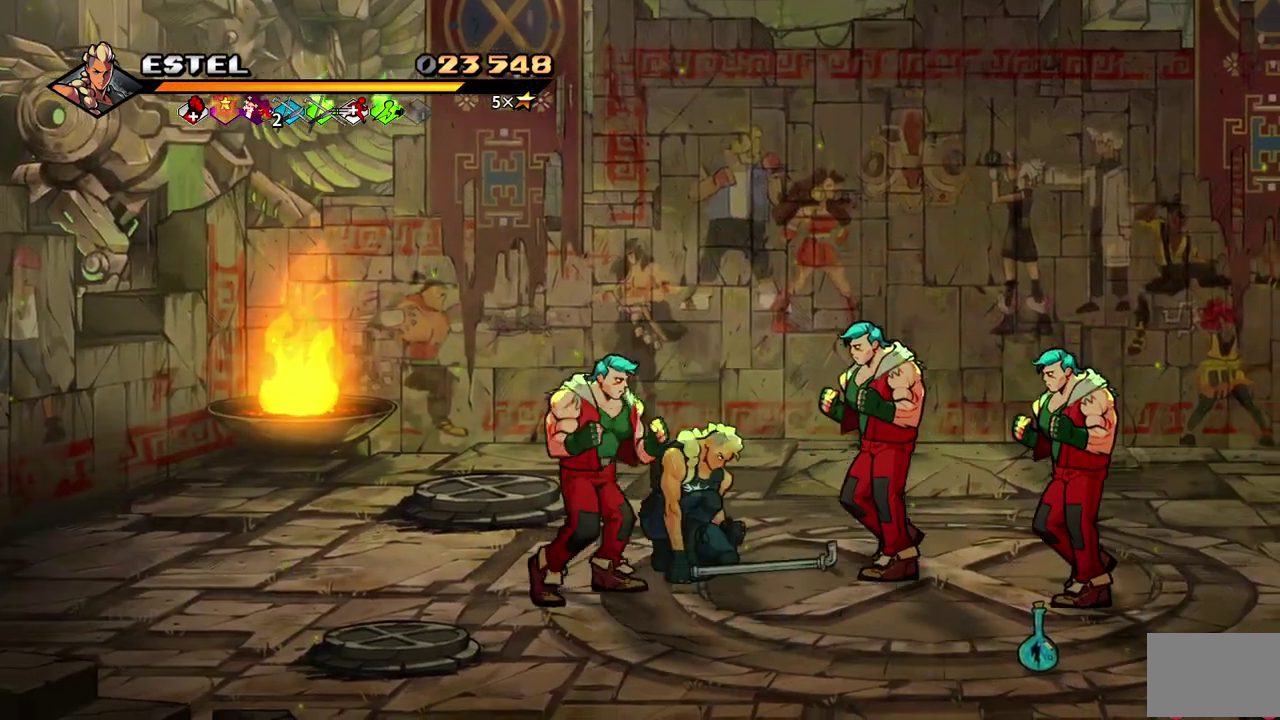
{"buttons": ["DPAD_RIGHT"], "events": [[117, "SQUARE", "down"], [217, "SQUARE", "up"]]}
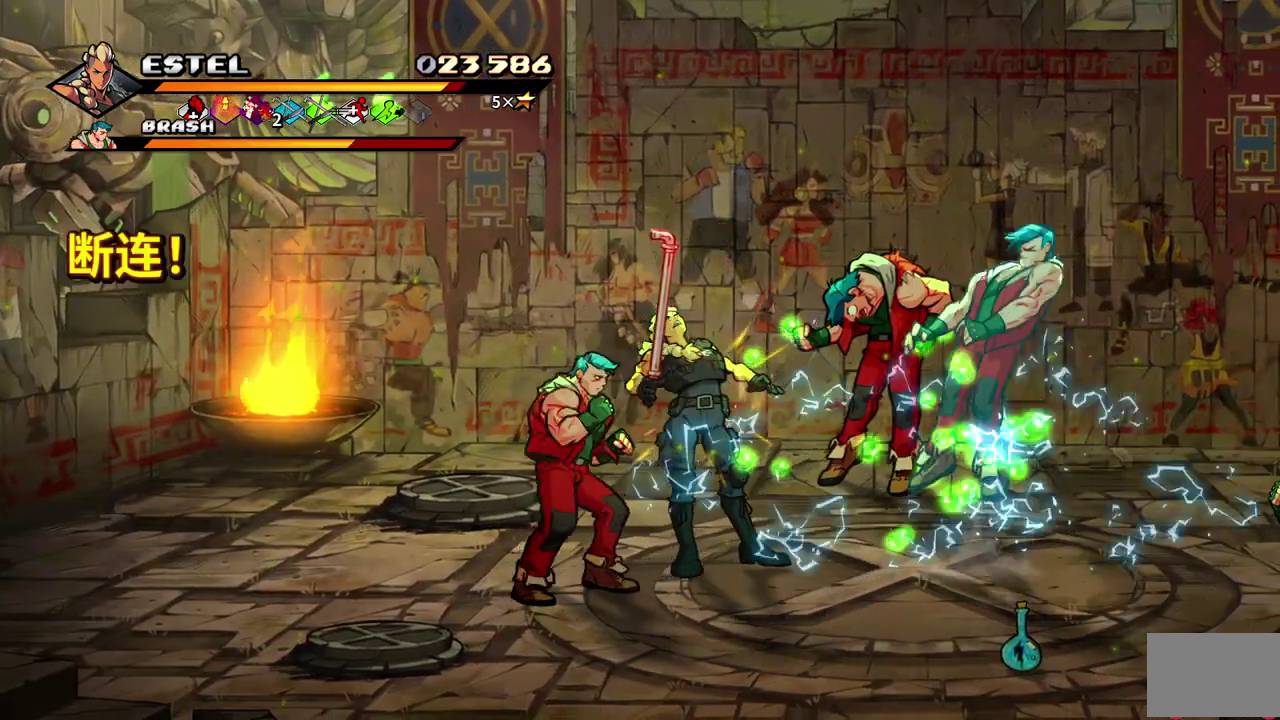
{"buttons": ["DPAD_LEFT"], "events": [[183, "DPAD_RIGHT", "up"], [283, "DPAD_LEFT", "down"], [383, "SQUARE", "down"], [467, "SQUARE", "up"]]}
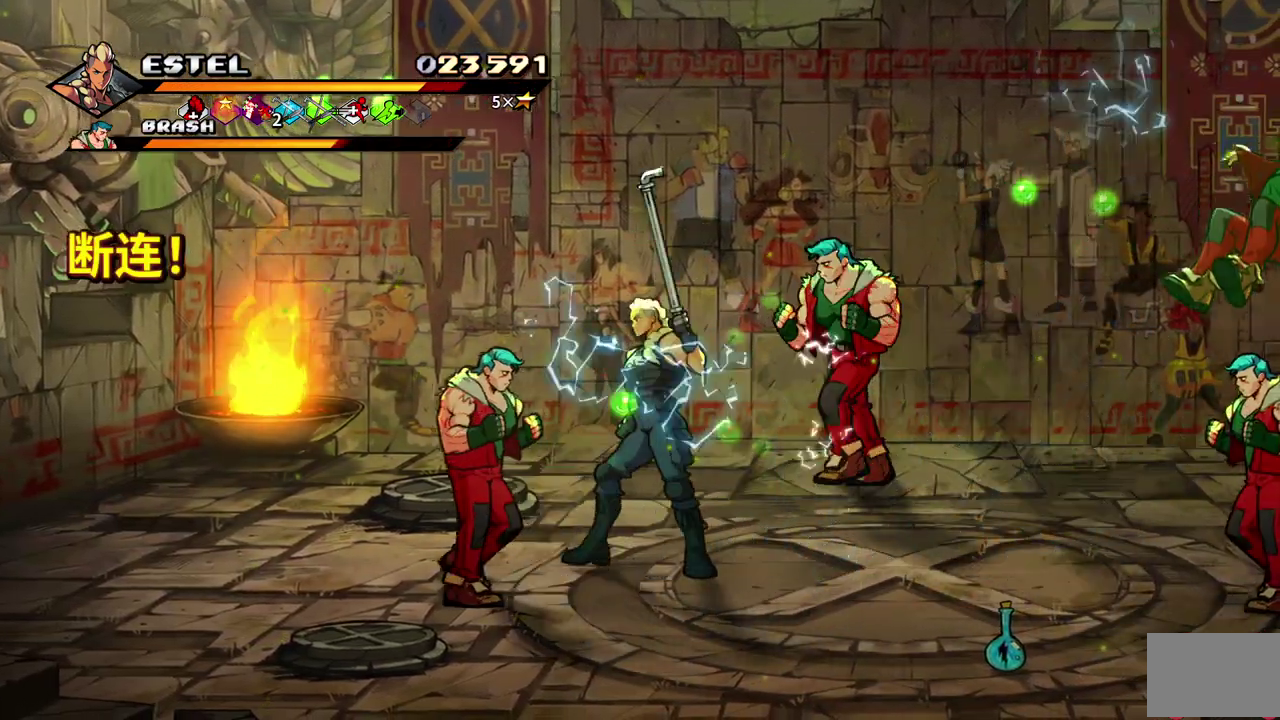
{"buttons": ["SQUARE", "DPAD_RIGHT"], "events": [[50, "SQUARE", "down"], [117, "SQUARE", "up"], [400, "DPAD_LEFT", "up"], [400, "DPAD_RIGHT", "down"], [483, "SQUARE", "down"]]}
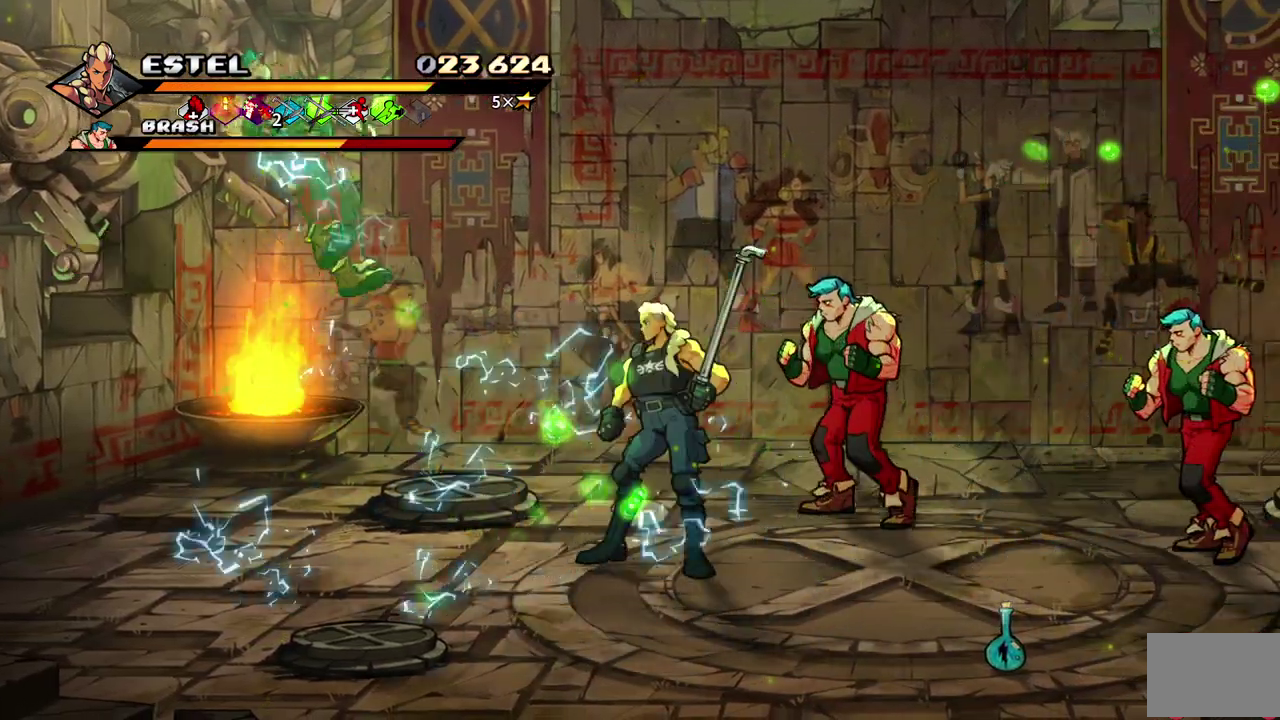
{"buttons": ["DPAD_UP", "DPAD_RIGHT"], "events": [[83, "SQUARE", "up"], [150, "SQUARE", "down"], [217, "SQUARE", "up"], [450, "DPAD_UP", "down"]]}
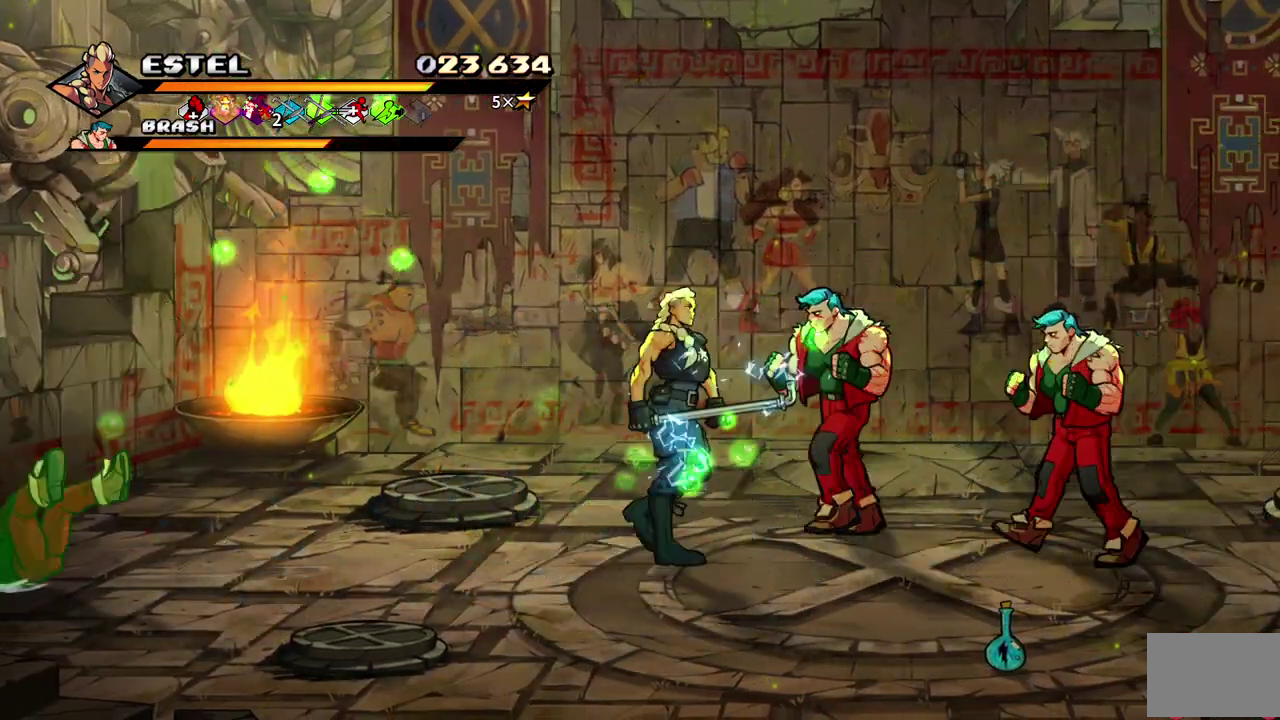
{"buttons": ["DPAD_RIGHT"], "events": [[50, "SQUARE", "down"], [67, "DPAD_UP", "up"], [150, "SQUARE", "up"]]}
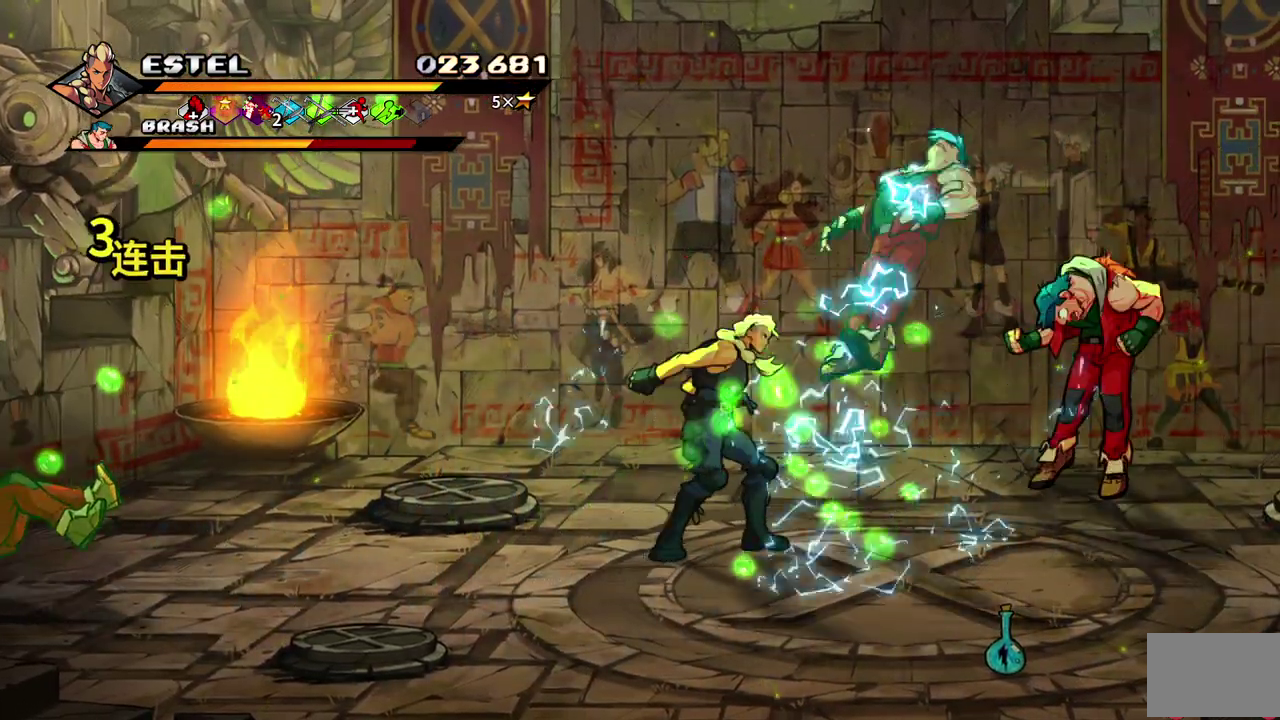
{"buttons": ["DPAD_UP", "DPAD_RIGHT"], "events": [[33, "DPAD_UP", "down"], [233, "DPAD_UP", "up"], [367, "DPAD_DOWN", "down"], [433, "DPAD_DOWN", "up"], [483, "DPAD_UP", "down"]]}
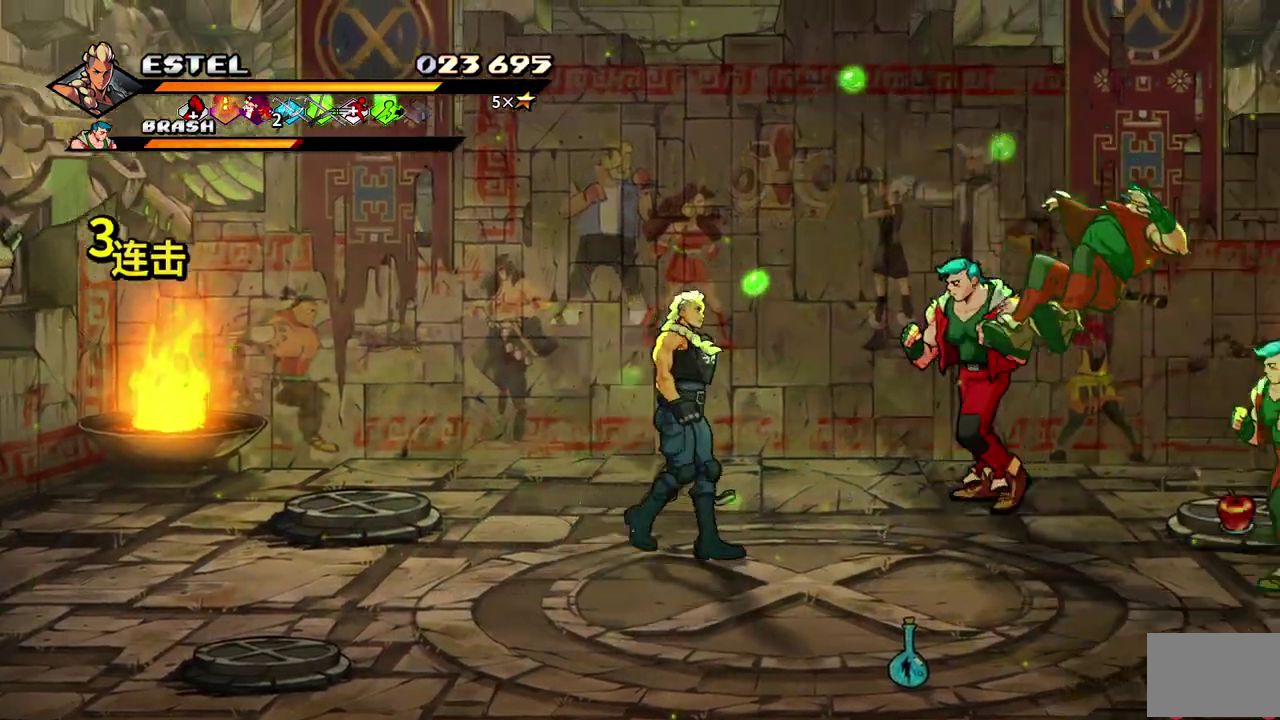
{"buttons": [], "events": [[167, "DPAD_UP", "up"], [383, "SQUARE", "down"], [450, "DPAD_RIGHT", "up"], [467, "SQUARE", "up"]]}
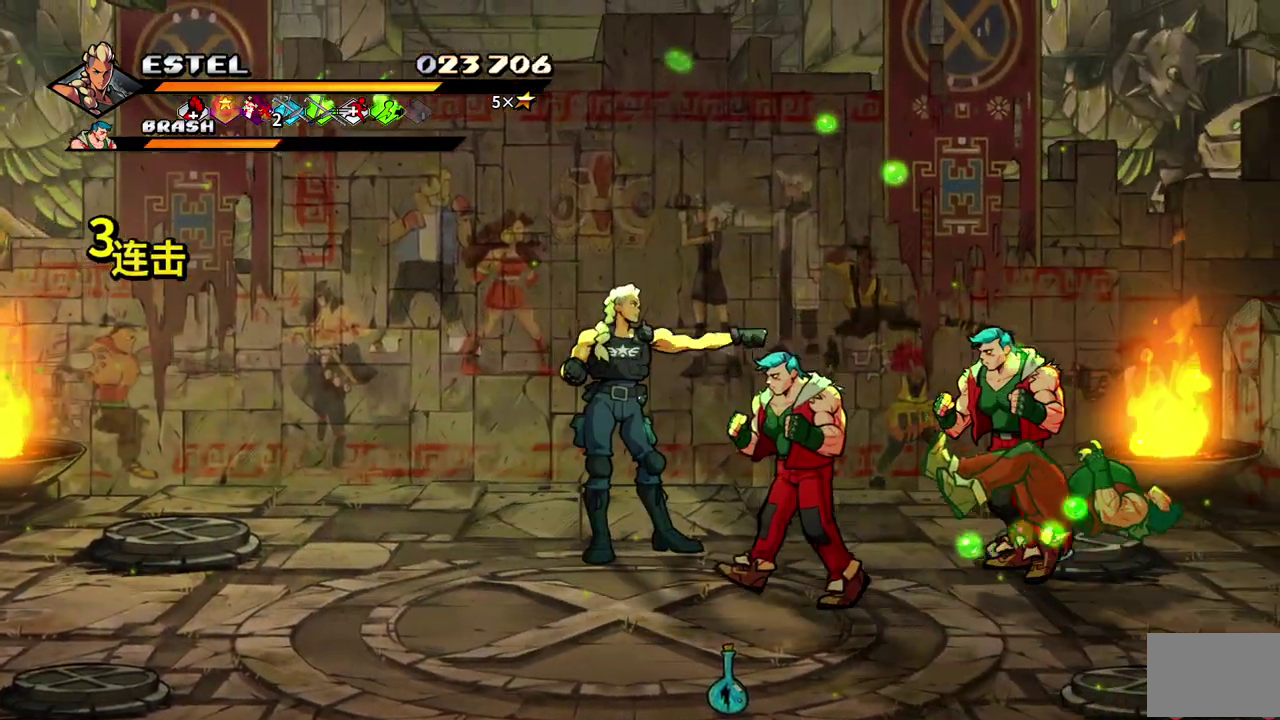
{"buttons": ["SQUARE"], "events": [[67, "SQUARE", "down"], [133, "SQUARE", "up"], [200, "DPAD_RIGHT", "down"], [467, "DPAD_RIGHT", "up"], [467, "SQUARE", "down"]]}
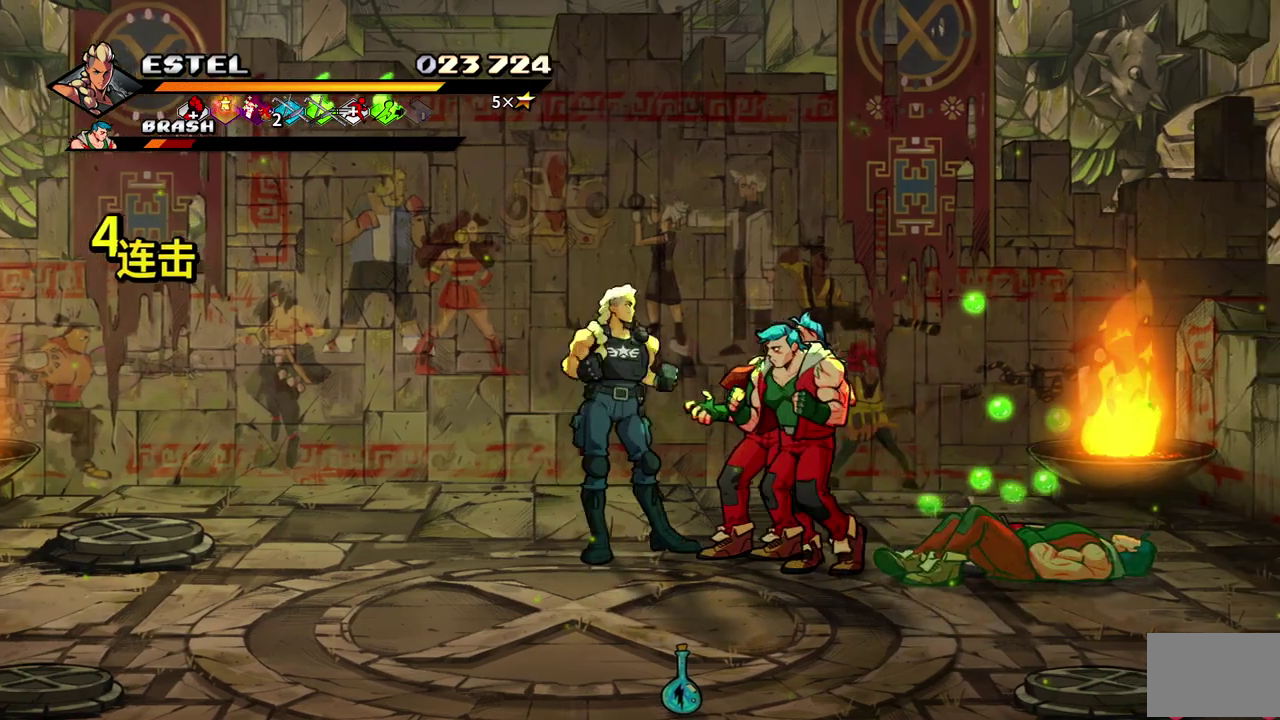
{"buttons": ["SQUARE"], "events": [[33, "SQUARE", "up"], [283, "SQUARE", "down"], [333, "SQUARE", "up"], [483, "SQUARE", "down"]]}
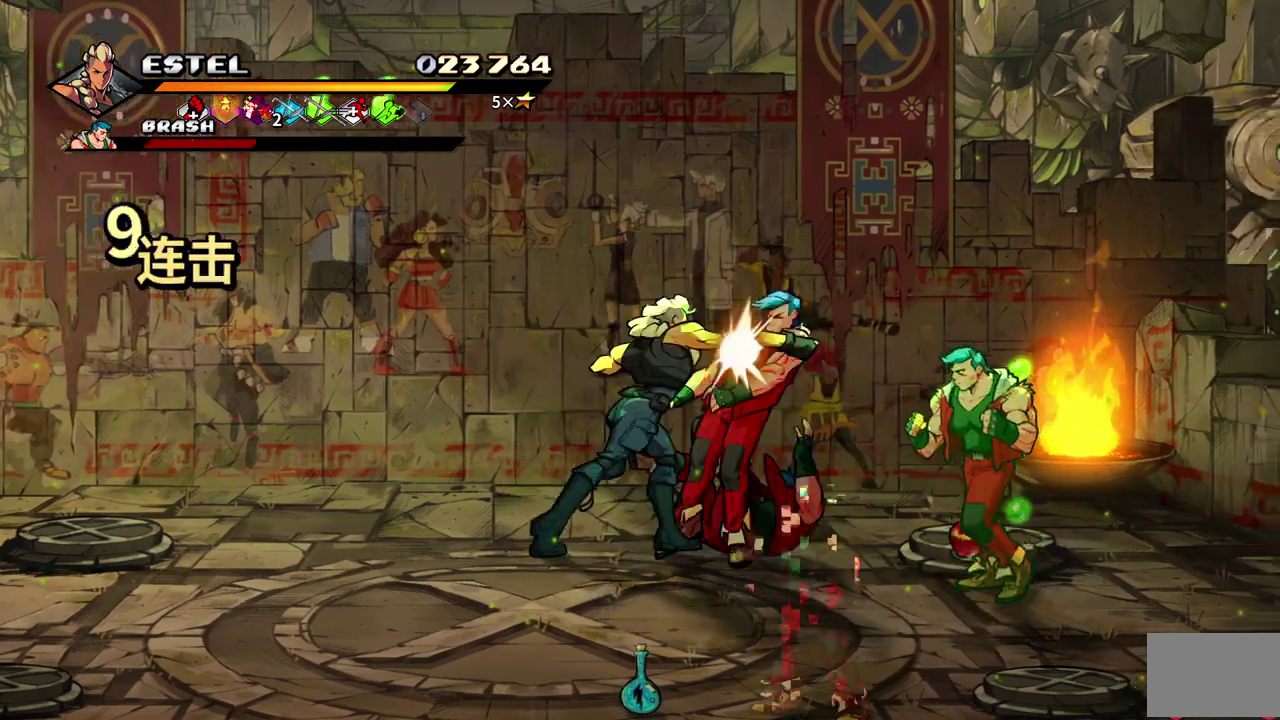
{"buttons": [], "events": [[67, "SQUARE", "up"]]}
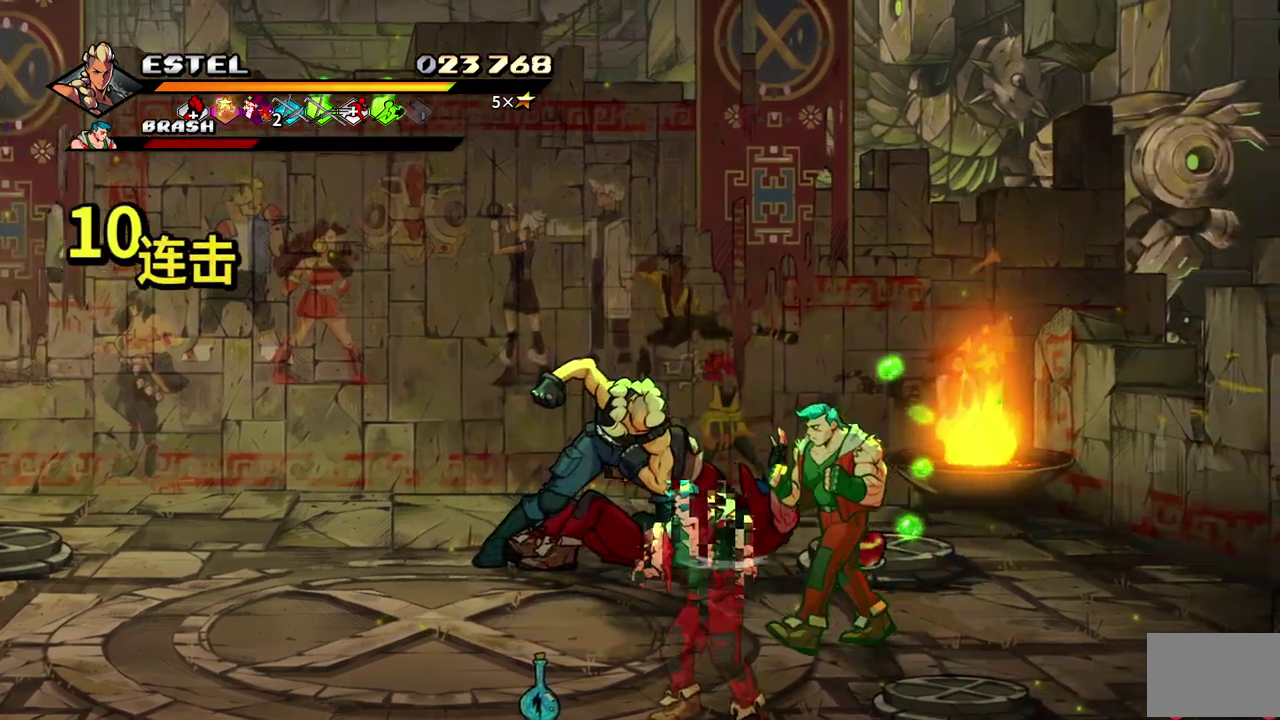
{"buttons": ["DPAD_DOWN", "DPAD_RIGHT"], "events": [[117, "DPAD_LEFT", "down"], [283, "DPAD_DOWN", "down"], [417, "DPAD_LEFT", "up"], [467, "DPAD_RIGHT", "down"]]}
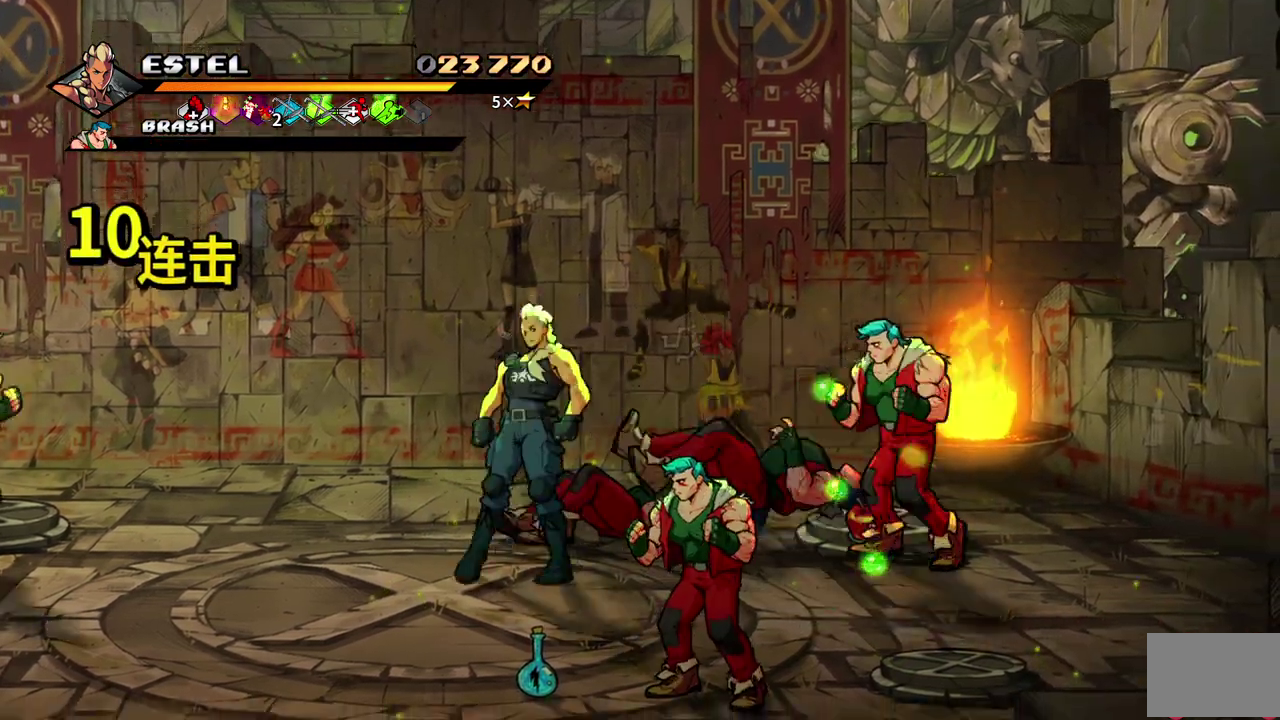
{"buttons": ["DPAD_DOWN", "DPAD_RIGHT"], "events": [[350, "SQUARE", "down"], [433, "SQUARE", "up"]]}
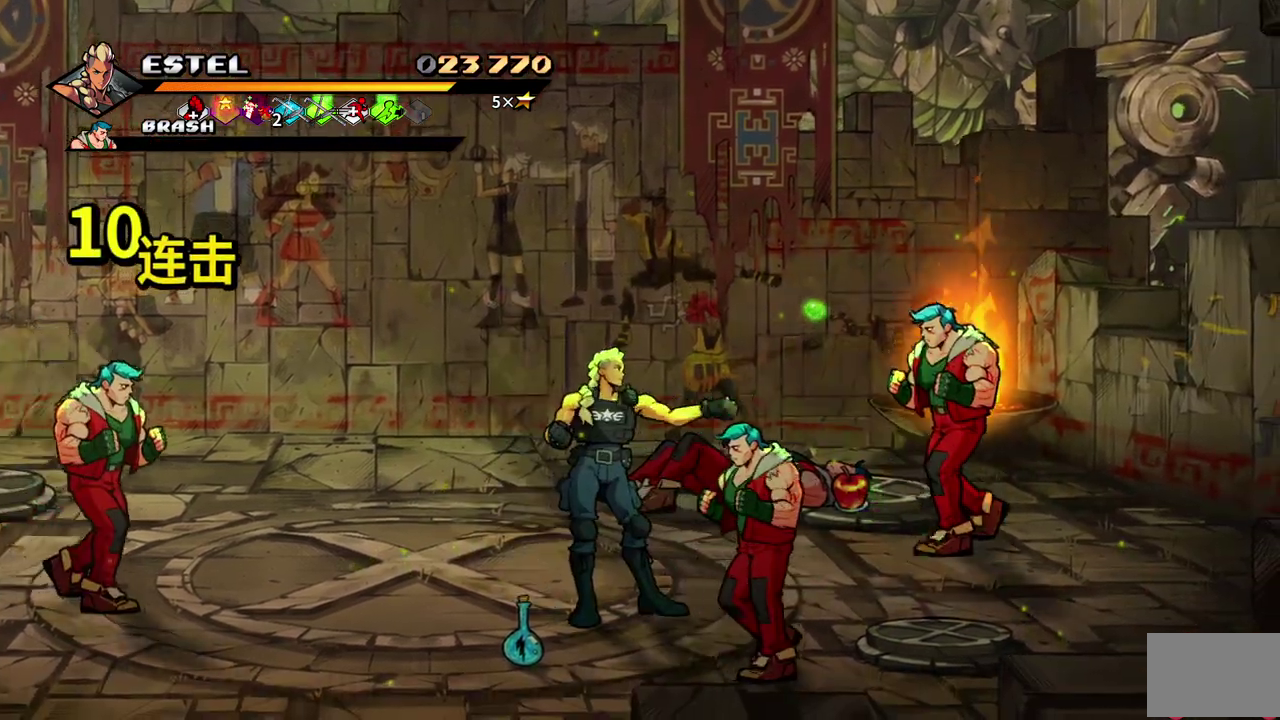
{"buttons": ["DPAD_RIGHT"], "events": [[17, "DPAD_DOWN", "up"], [33, "SQUARE", "down"], [100, "SQUARE", "up"]]}
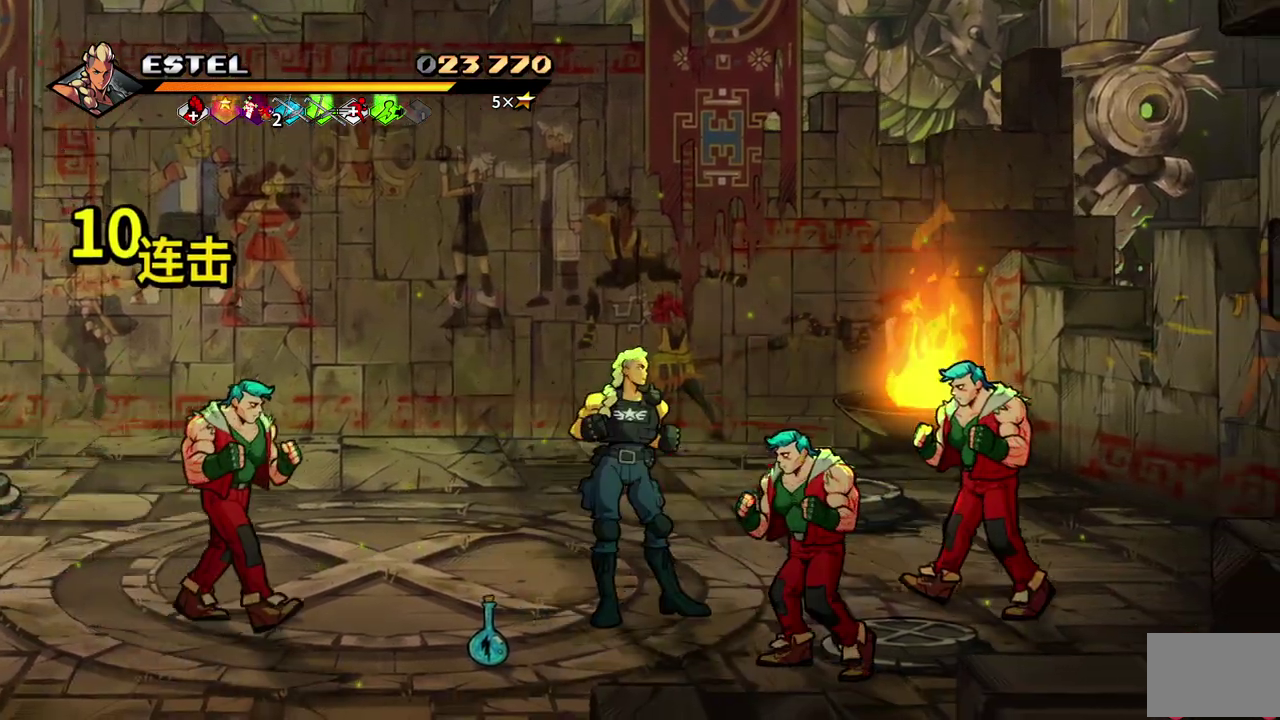
{"buttons": ["SQUARE", "DPAD_RIGHT"], "events": [[17, "DPAD_DOWN", "down"], [17, "SQUARE", "down"], [100, "SQUARE", "up"], [283, "DPAD_DOWN", "up"], [317, "SQUARE", "down"], [433, "SQUARE", "up"], [500, "SQUARE", "down"]]}
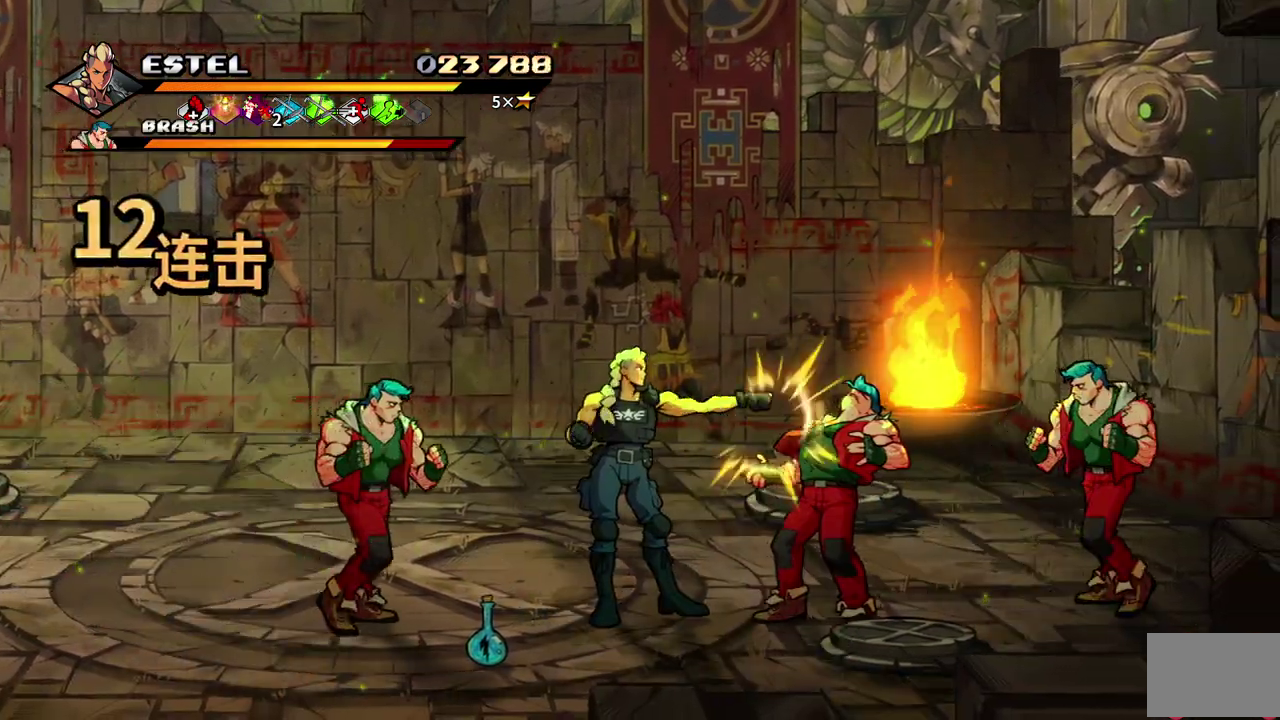
{"buttons": ["DPAD_LEFT"], "events": [[17, "SQUARE", "up"], [50, "DPAD_RIGHT", "up"], [183, "DPAD_LEFT", "down"]]}
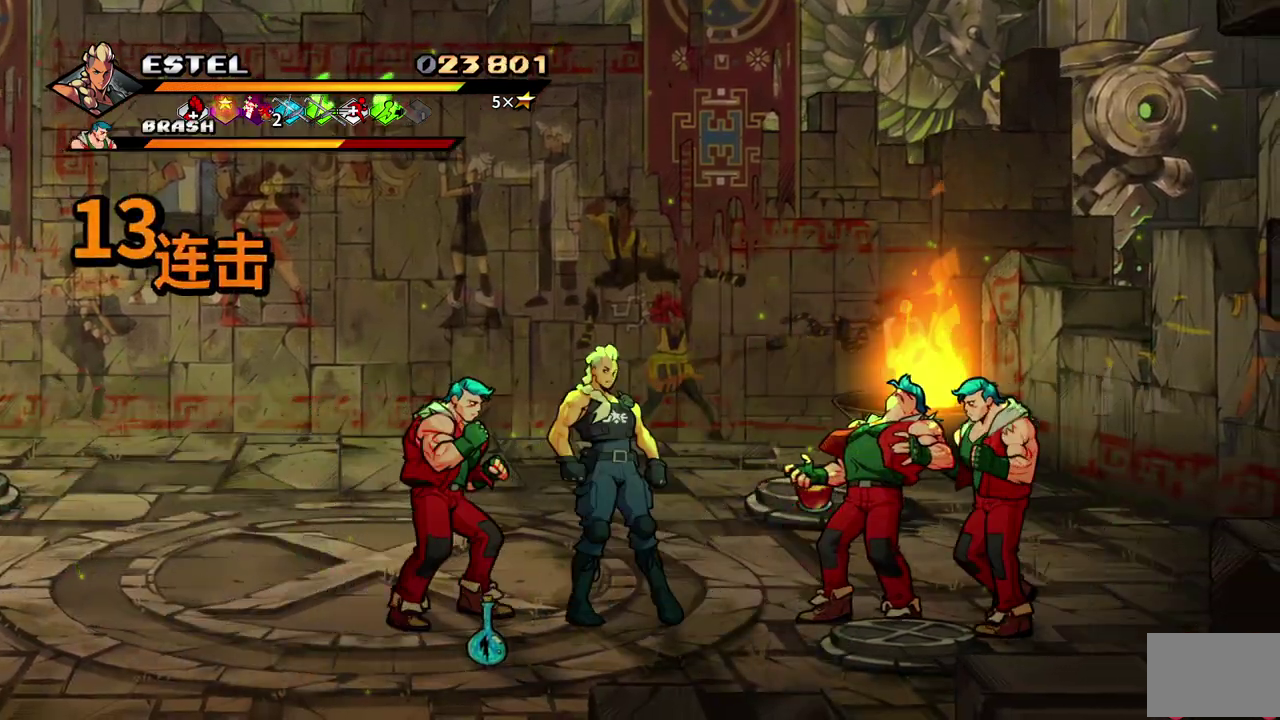
{"buttons": ["DPAD_LEFT"], "events": [[167, "SQUARE", "down"], [183, "DPAD_UP", "down"], [233, "DPAD_UP", "up"], [233, "SQUARE", "up"]]}
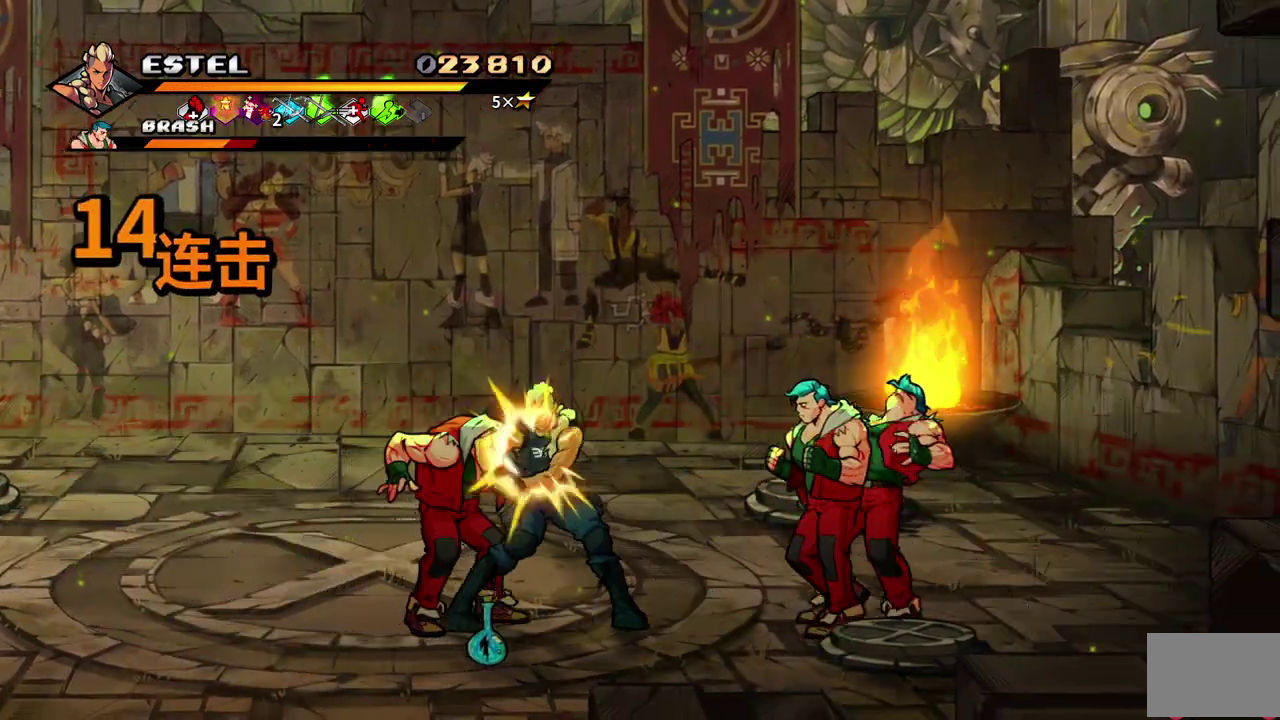
{"buttons": [], "events": [[133, "DPAD_LEFT", "up"], [133, "DPAD_RIGHT", "down"], [167, "SQUARE", "down"], [267, "SQUARE", "up"], [317, "DPAD_RIGHT", "up"]]}